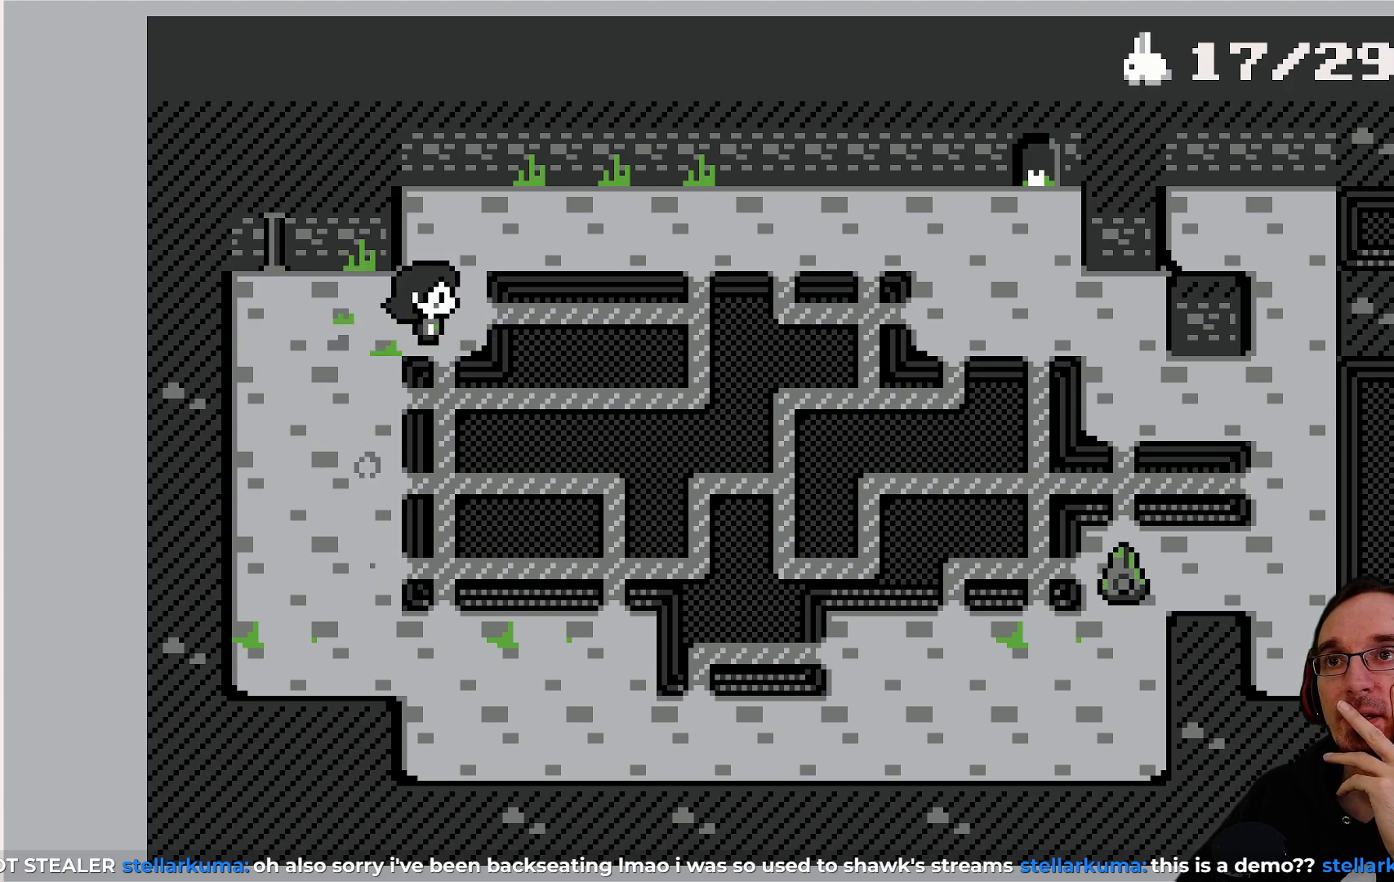
Gameplay with a controller (PlayStation layout); each line is a JSON object with the inputs held at the frame after it. "events" lists button and stick changes between this image and that frame as [ms after this image, input, new state], when the widget could be followed in between. Not read: L3 R3 right_stick.
{"buttons": ["DPAD_RIGHT"], "left_stick": "center", "events": [[250, "DPAD_UP", "down"], [350, "DPAD_UP", "up"], [450, "DPAD_RIGHT", "down"]]}
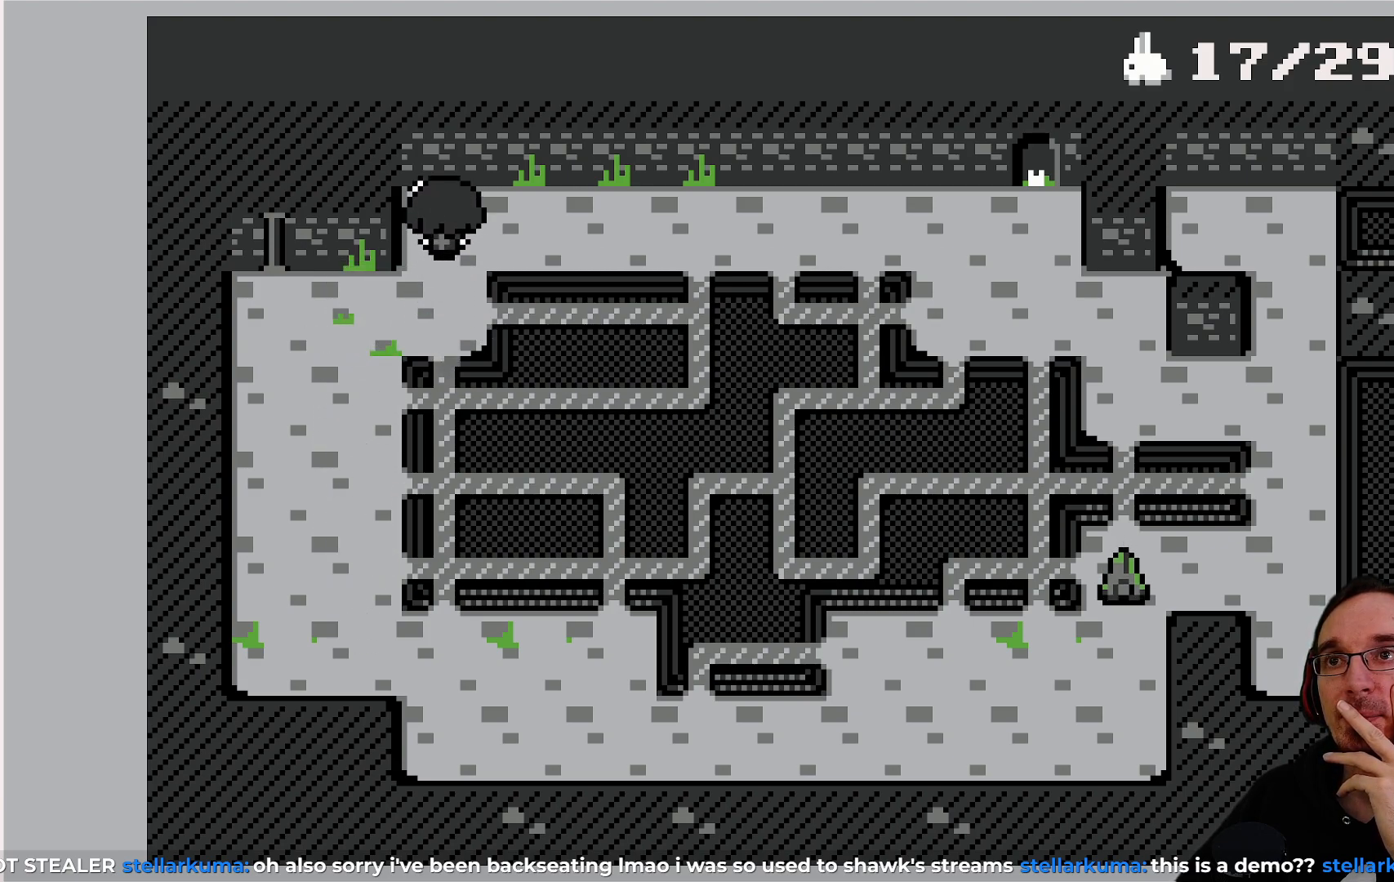
{"buttons": ["DPAD_RIGHT"], "left_stick": "center", "events": []}
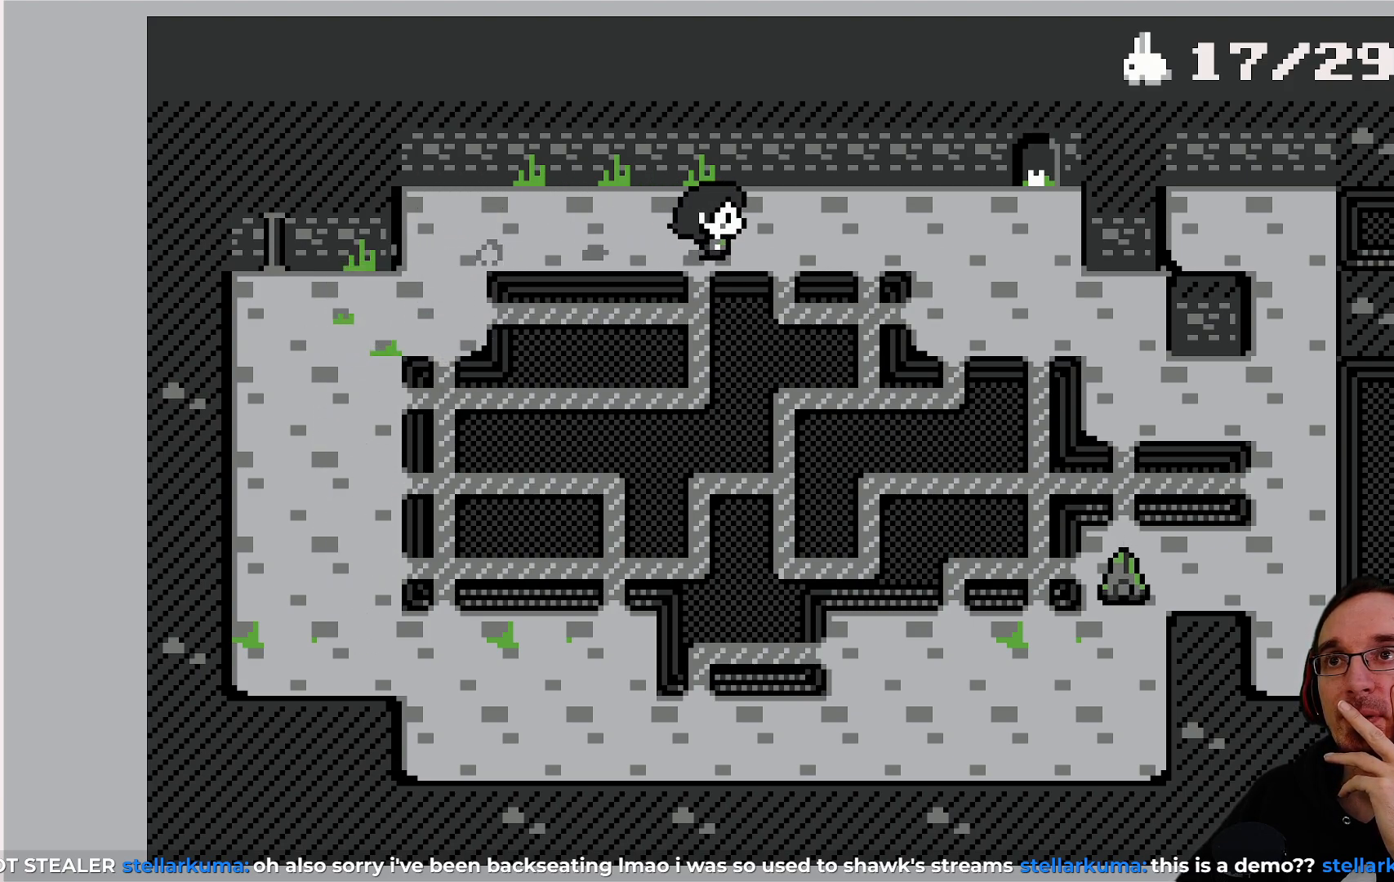
{"buttons": ["DPAD_DOWN"], "left_stick": "center", "events": [[317, "DPAD_RIGHT", "up"], [467, "DPAD_DOWN", "down"]]}
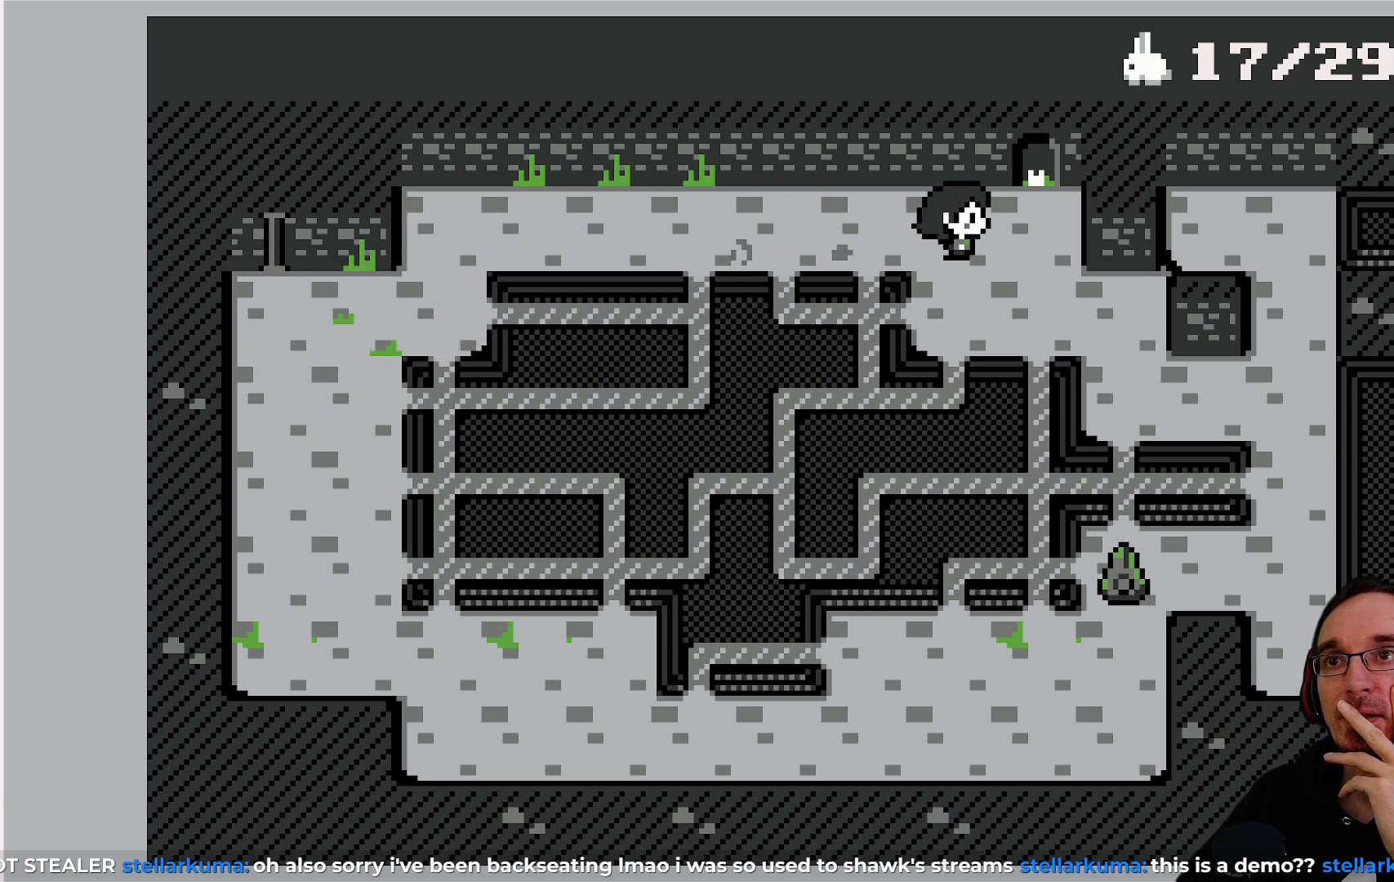
{"buttons": [], "left_stick": "center", "events": [[33, "DPAD_DOWN", "up"]]}
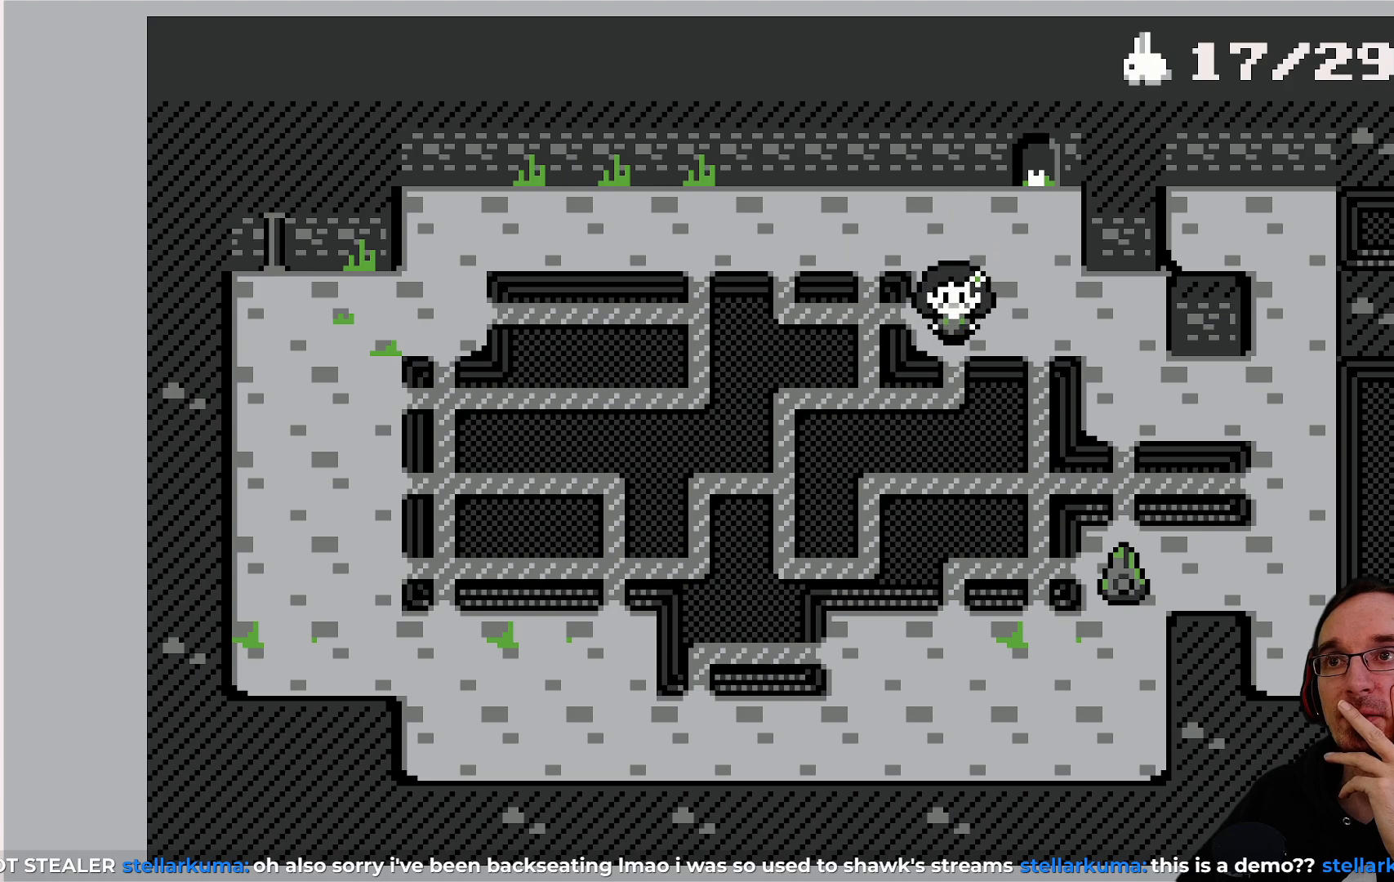
{"buttons": [], "left_stick": "center", "events": []}
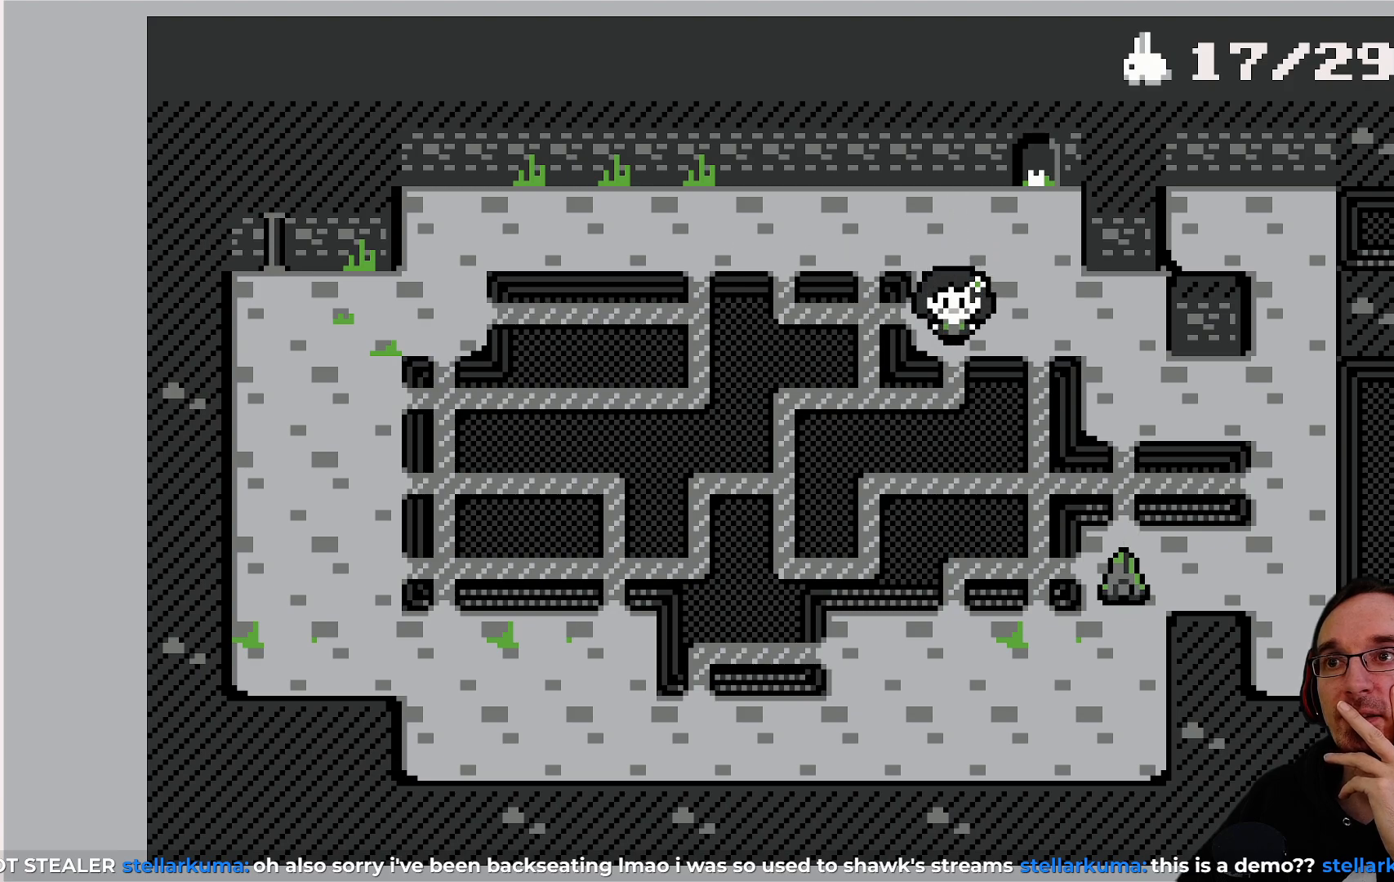
{"buttons": [], "left_stick": "center", "events": []}
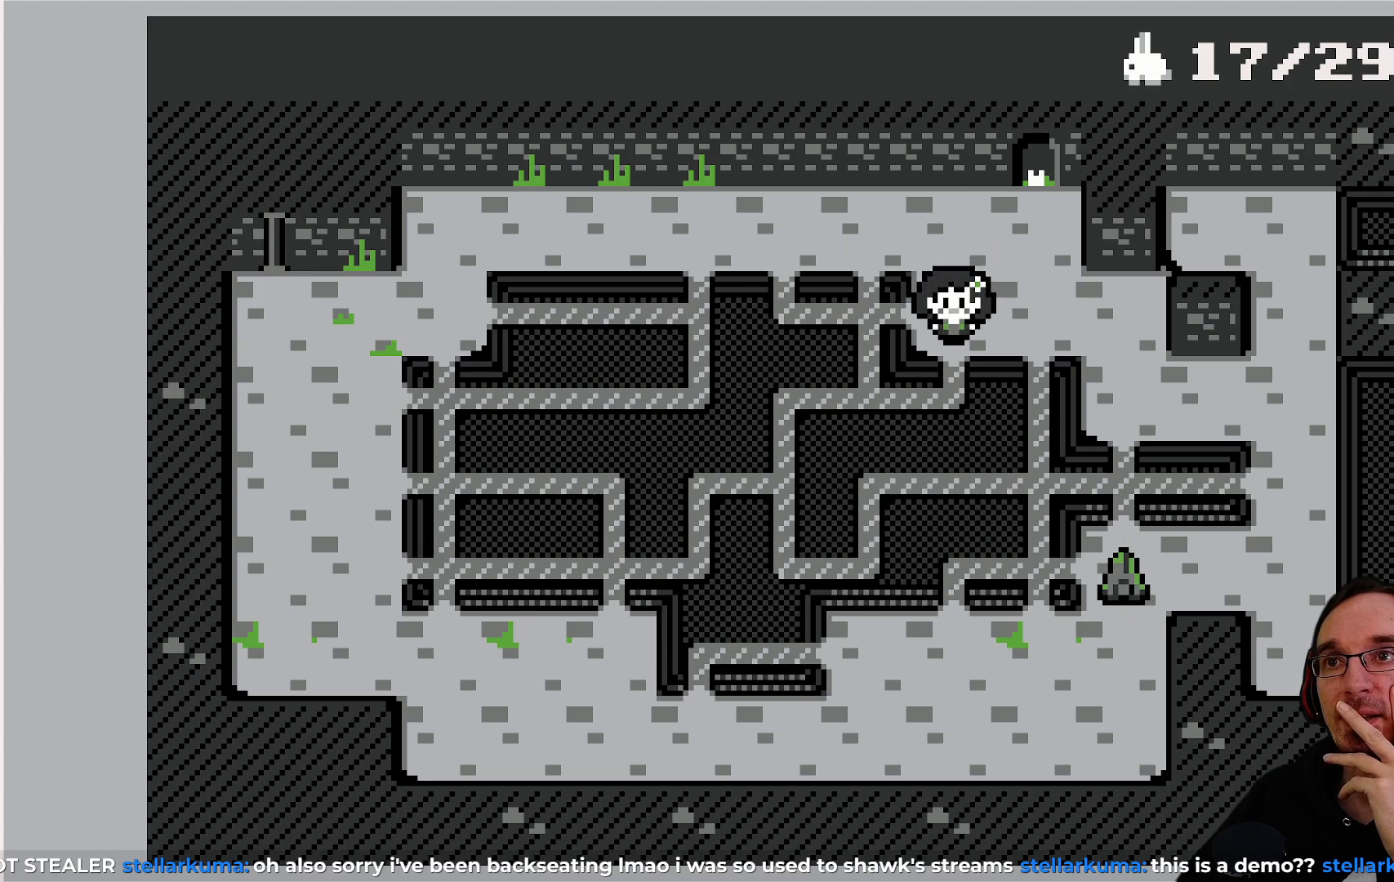
{"buttons": [], "left_stick": "center", "events": []}
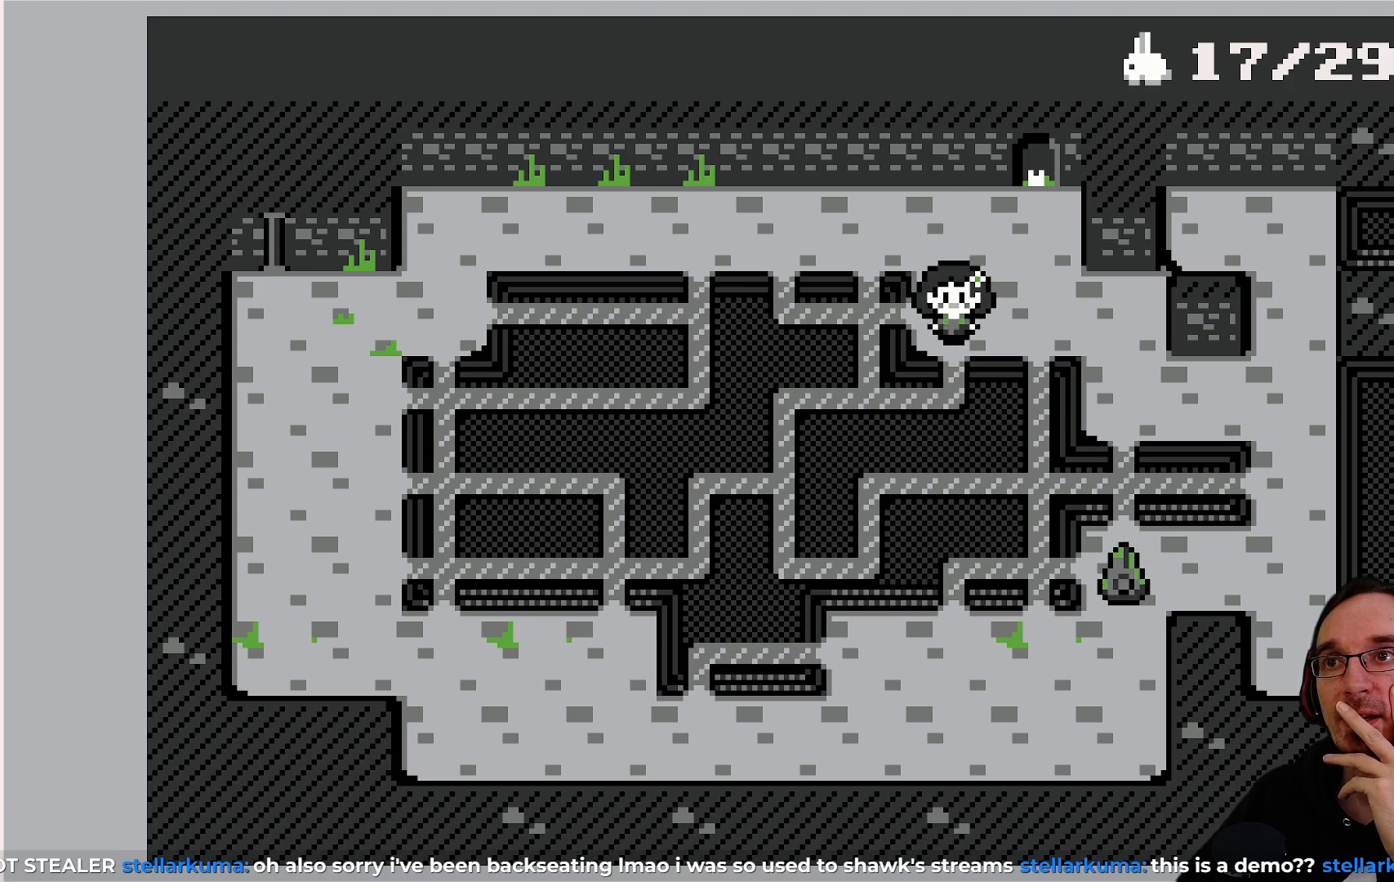
{"buttons": [], "left_stick": "center", "events": []}
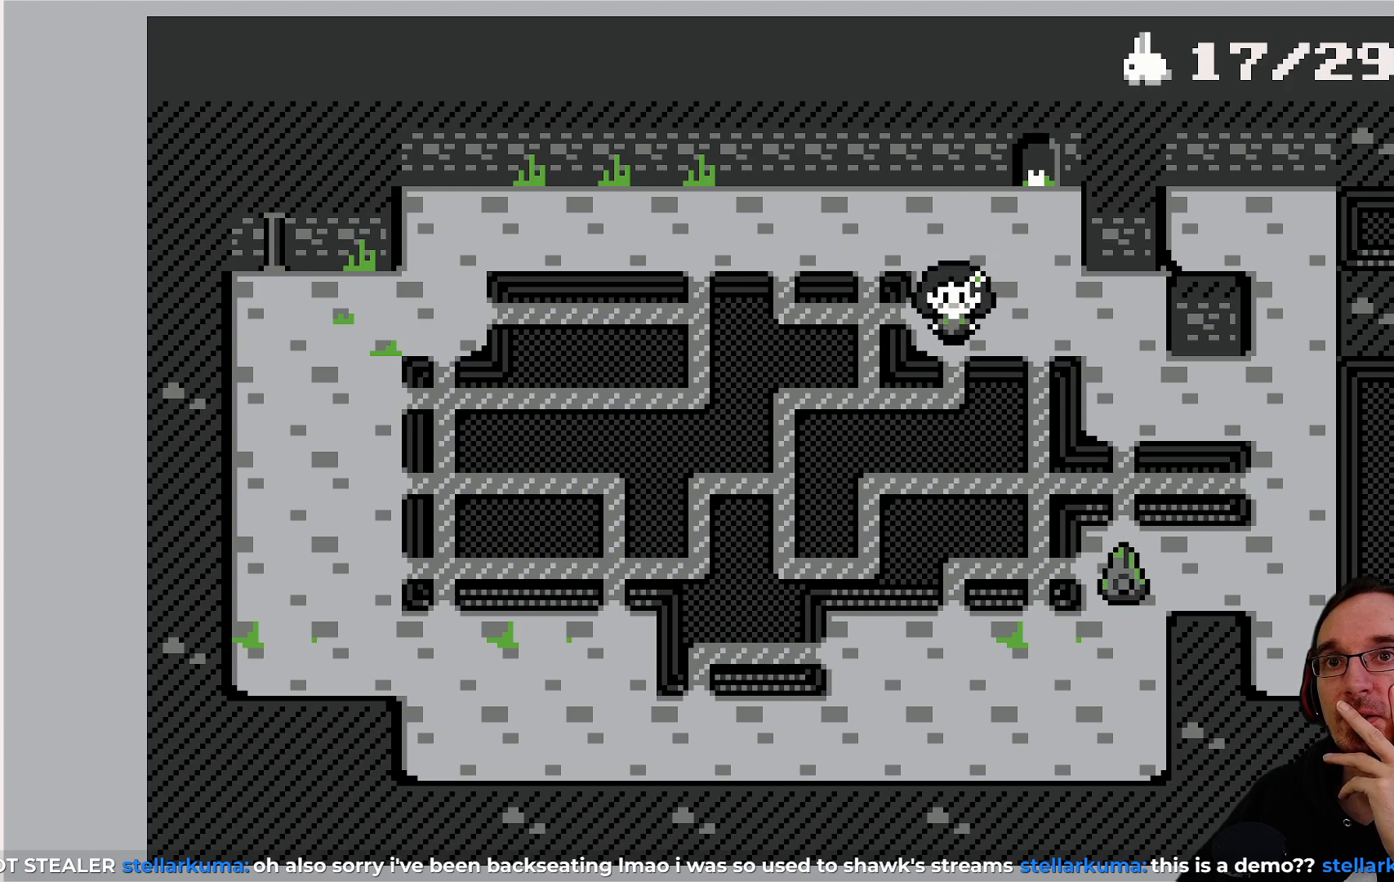
{"buttons": [], "left_stick": "center", "events": []}
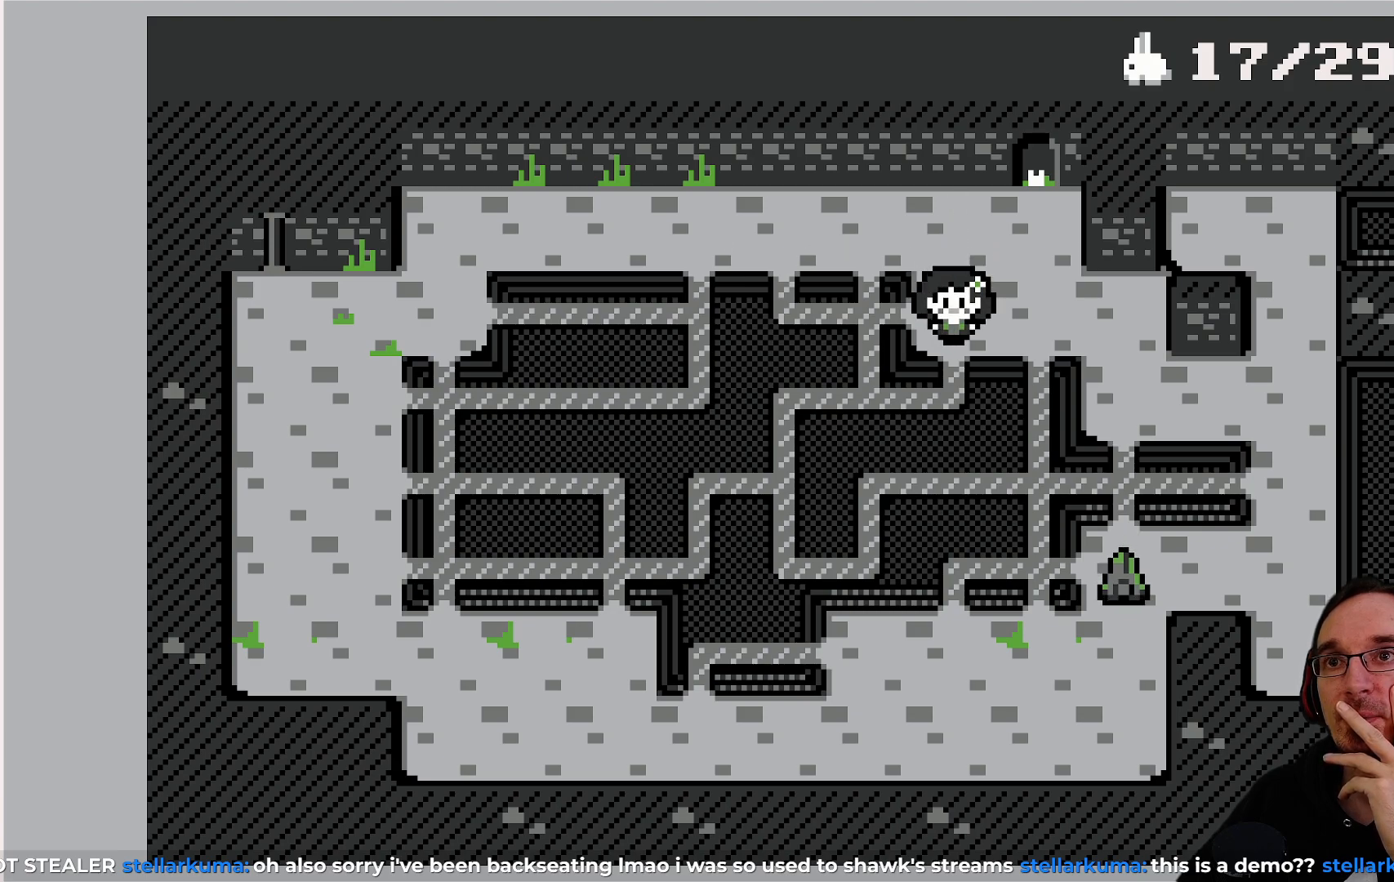
{"buttons": [], "left_stick": "center", "events": []}
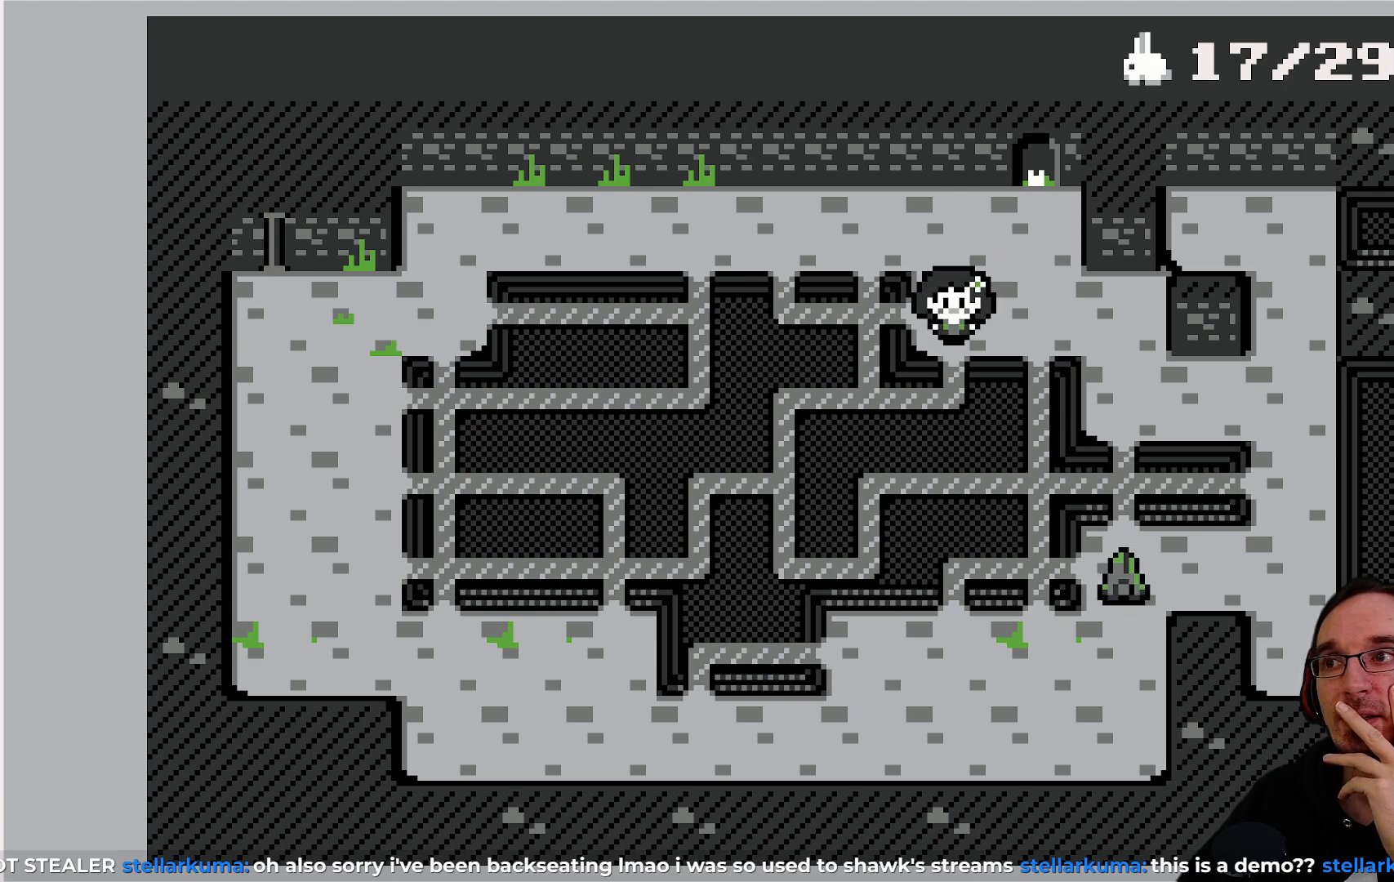
{"buttons": ["DPAD_LEFT"], "left_stick": "center", "events": [[267, "DPAD_UP", "down"], [350, "DPAD_UP", "up"], [483, "DPAD_LEFT", "down"]]}
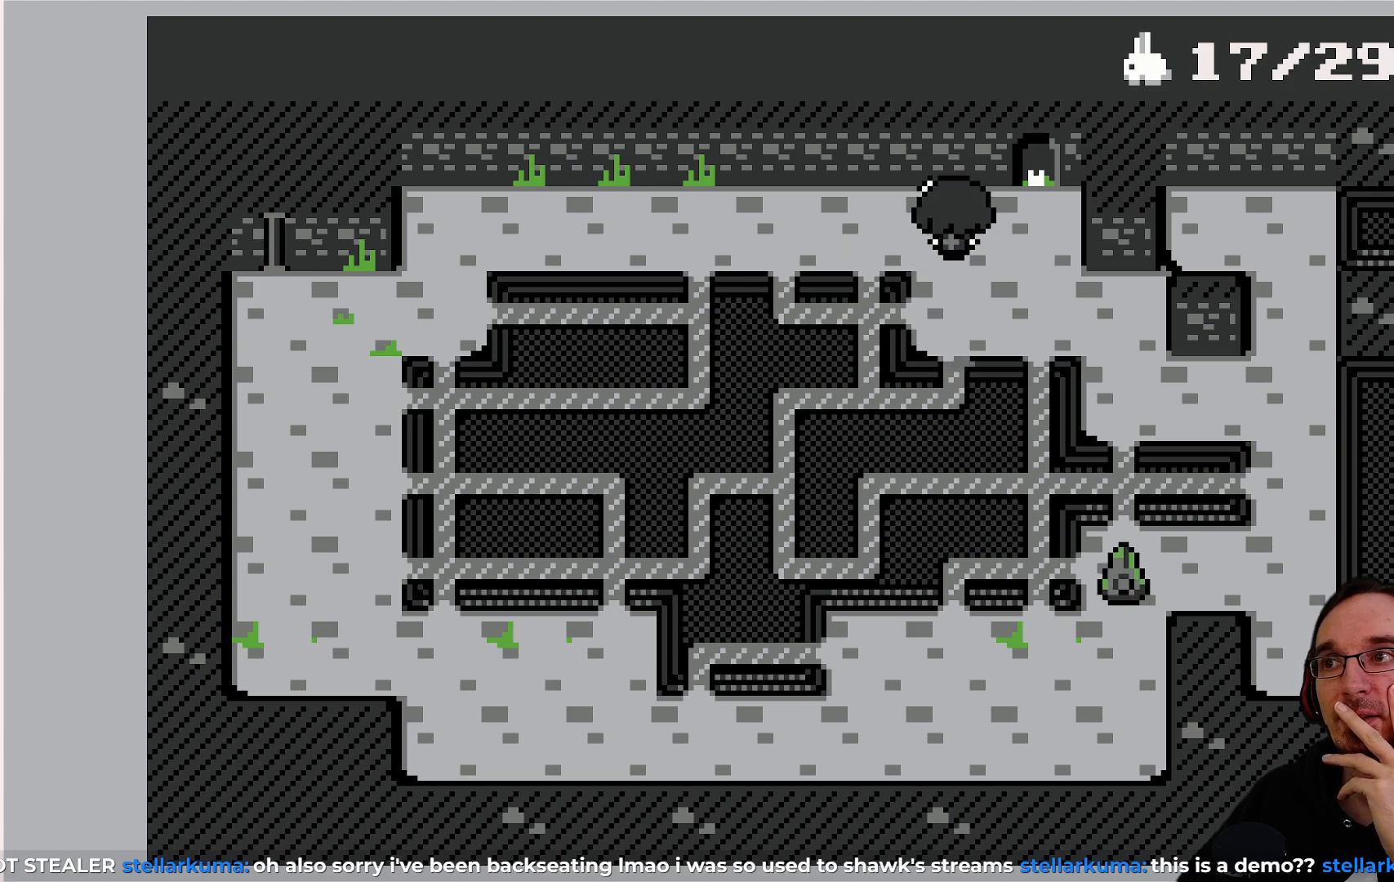
{"buttons": ["DPAD_LEFT"], "left_stick": "center", "events": []}
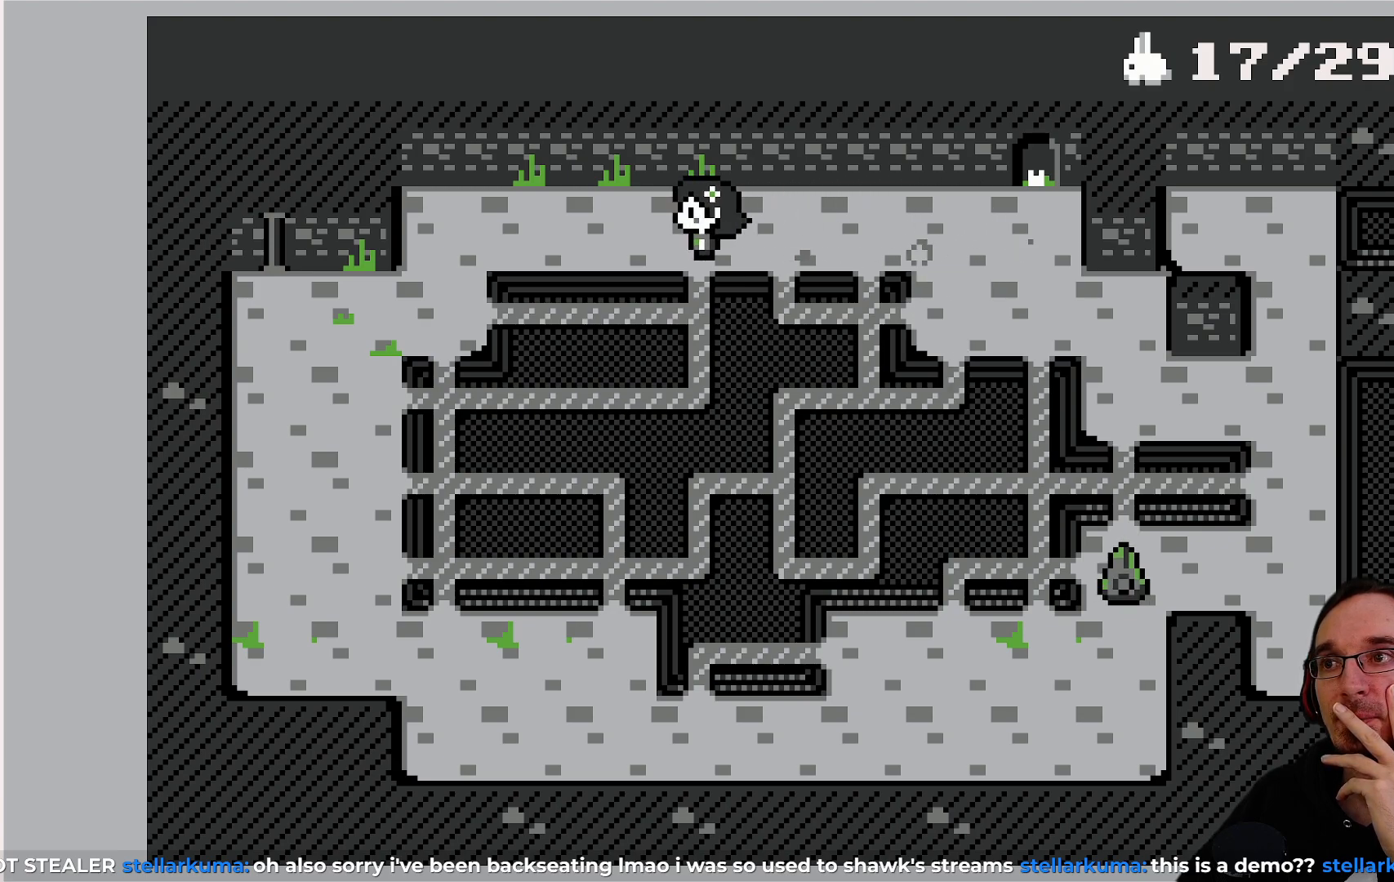
{"buttons": ["DPAD_DOWN"], "left_stick": "center", "events": [[367, "DPAD_LEFT", "up"], [450, "DPAD_DOWN", "down"]]}
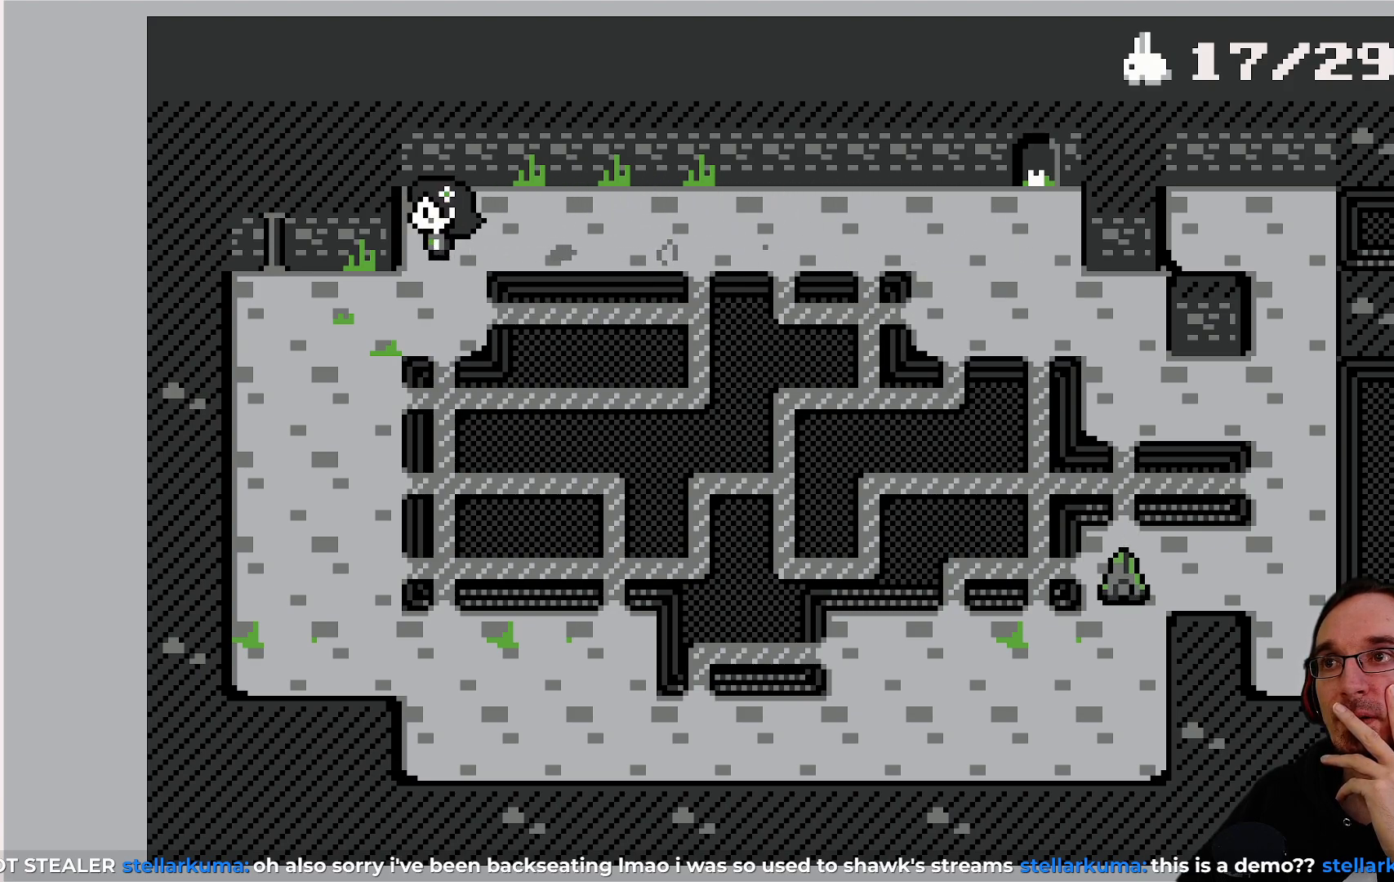
{"buttons": ["DPAD_DOWN"], "left_stick": "center", "events": [[150, "DPAD_DOWN", "up"], [167, "DPAD_LEFT", "down"], [333, "DPAD_LEFT", "up"], [400, "DPAD_DOWN", "down"]]}
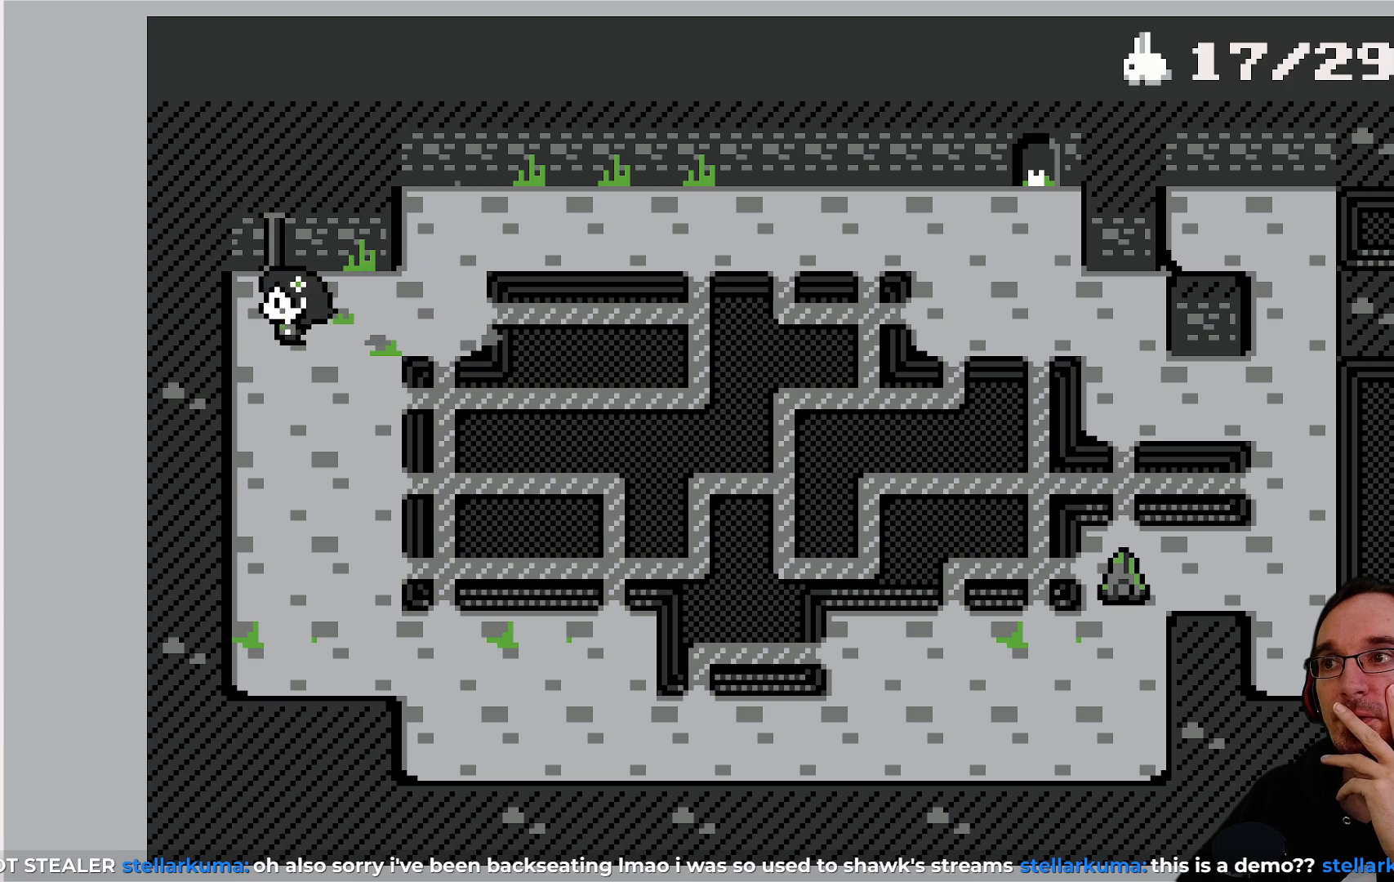
{"buttons": ["DPAD_RIGHT"], "left_stick": "center", "events": [[367, "DPAD_DOWN", "up"], [450, "DPAD_RIGHT", "down"]]}
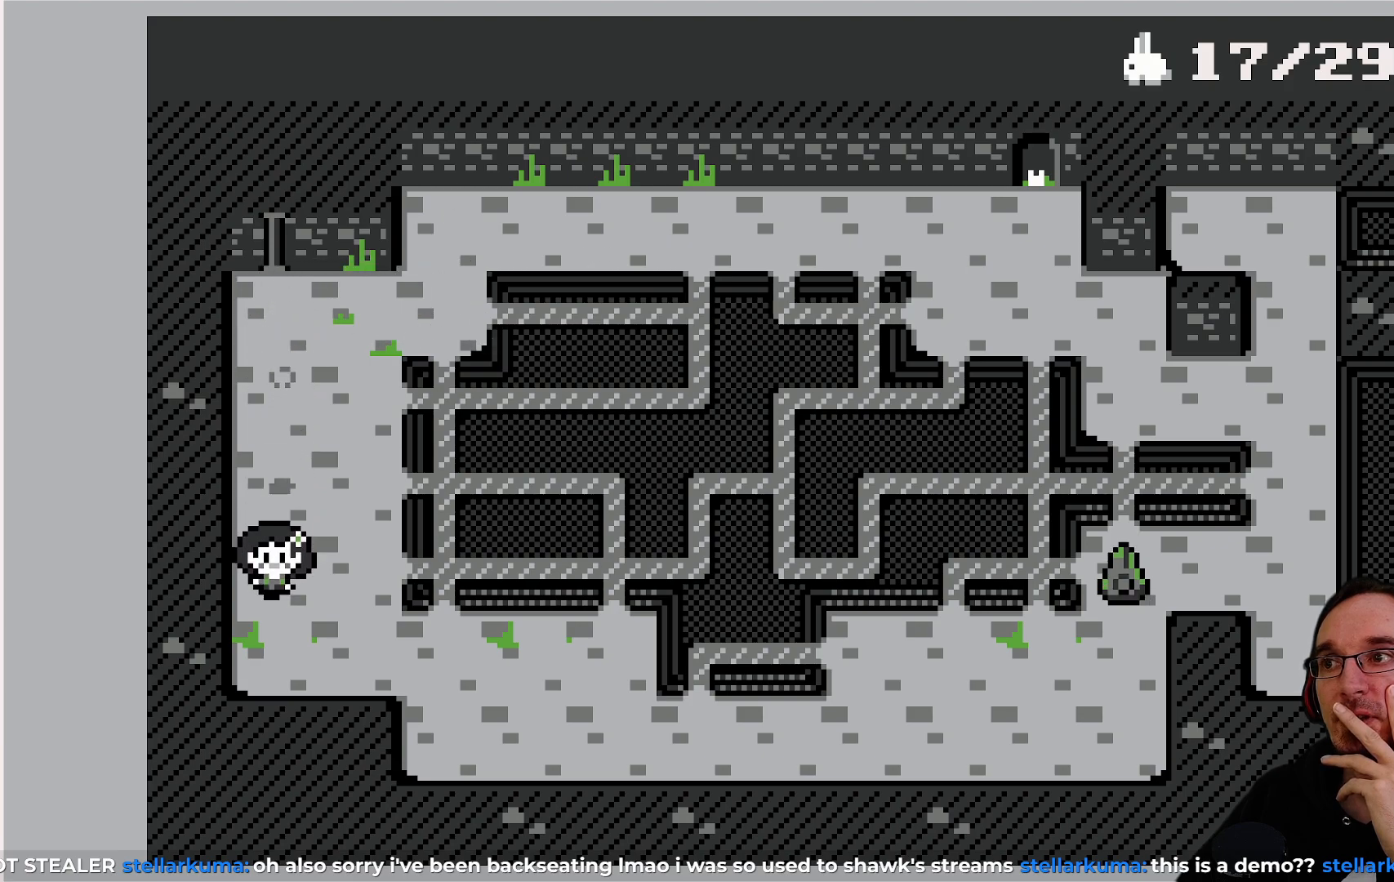
{"buttons": ["DPAD_UP"], "left_stick": "center", "events": [[133, "DPAD_RIGHT", "up"], [450, "DPAD_UP", "down"]]}
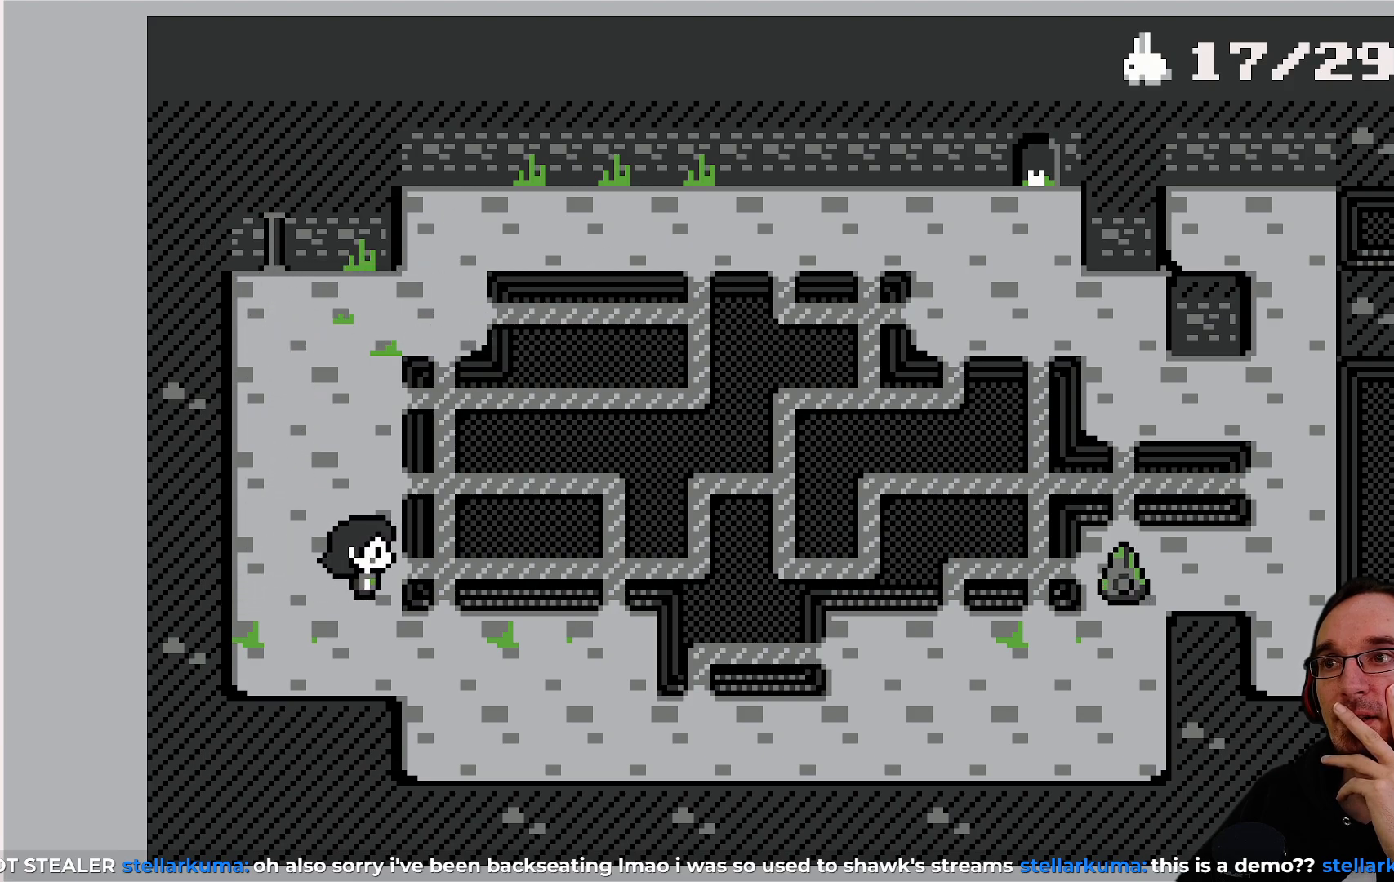
{"buttons": ["DPAD_RIGHT"], "left_stick": "center", "events": [[333, "DPAD_RIGHT", "down"], [333, "DPAD_UP", "up"]]}